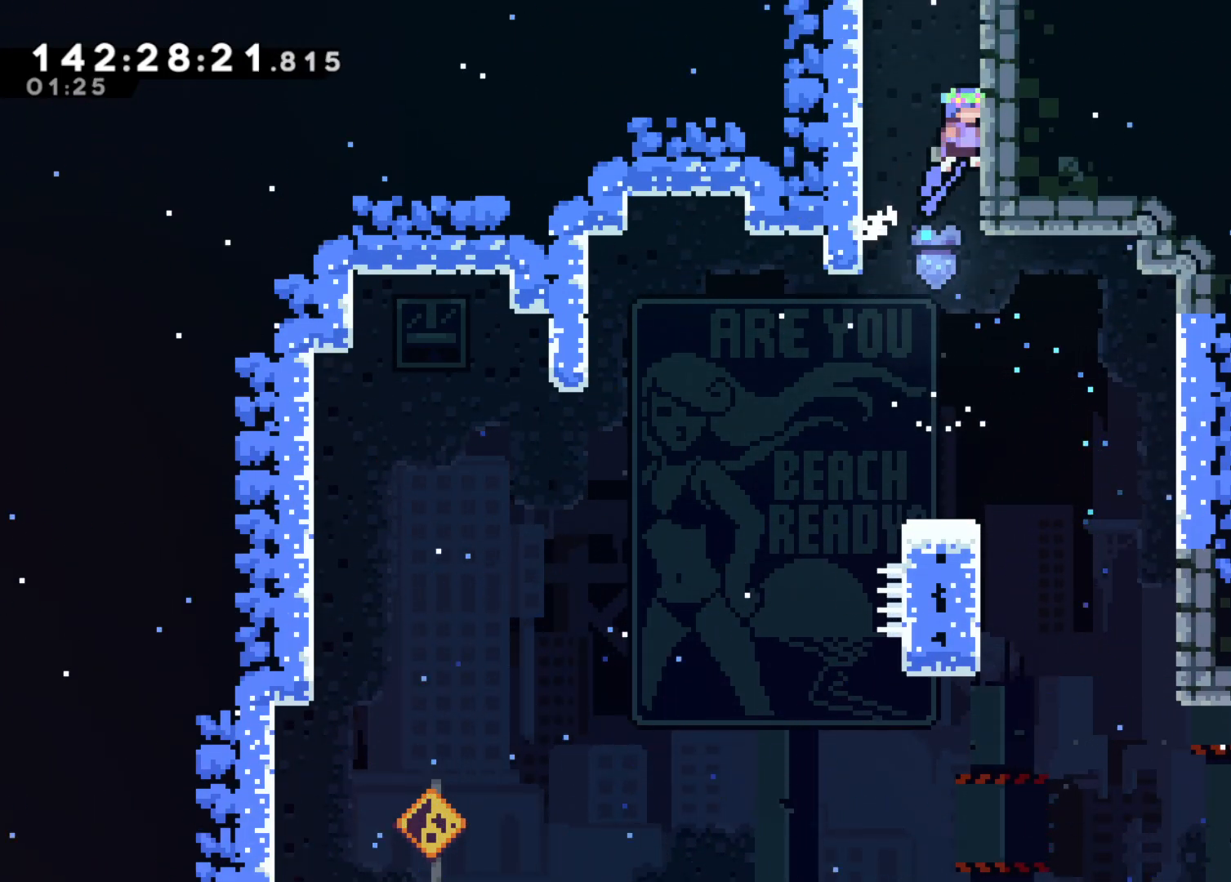
Gameplay with keyboard; each line is a JSON object with the keys held at the frame after it. "events" lists presses ("down") and releases ("up") of "dash", "demo", "down", "grab", "jump", "jump2", "left", "right" and "up" between this image and that frame as [ms after this image, input, new state], when the widget could be followed in between. No other keys are recorded. Mouse input is not recorded. Key names are as the overlay labels them; some are game actions (e.g. jump) rather than physical keys.
{"keys": ["right"], "events": [[83, "jump2", "down"], [83, "left", "down"], [83, "right", "up"], [233, "jump2", "up"], [233, "left", "up"], [233, "right", "down"]]}
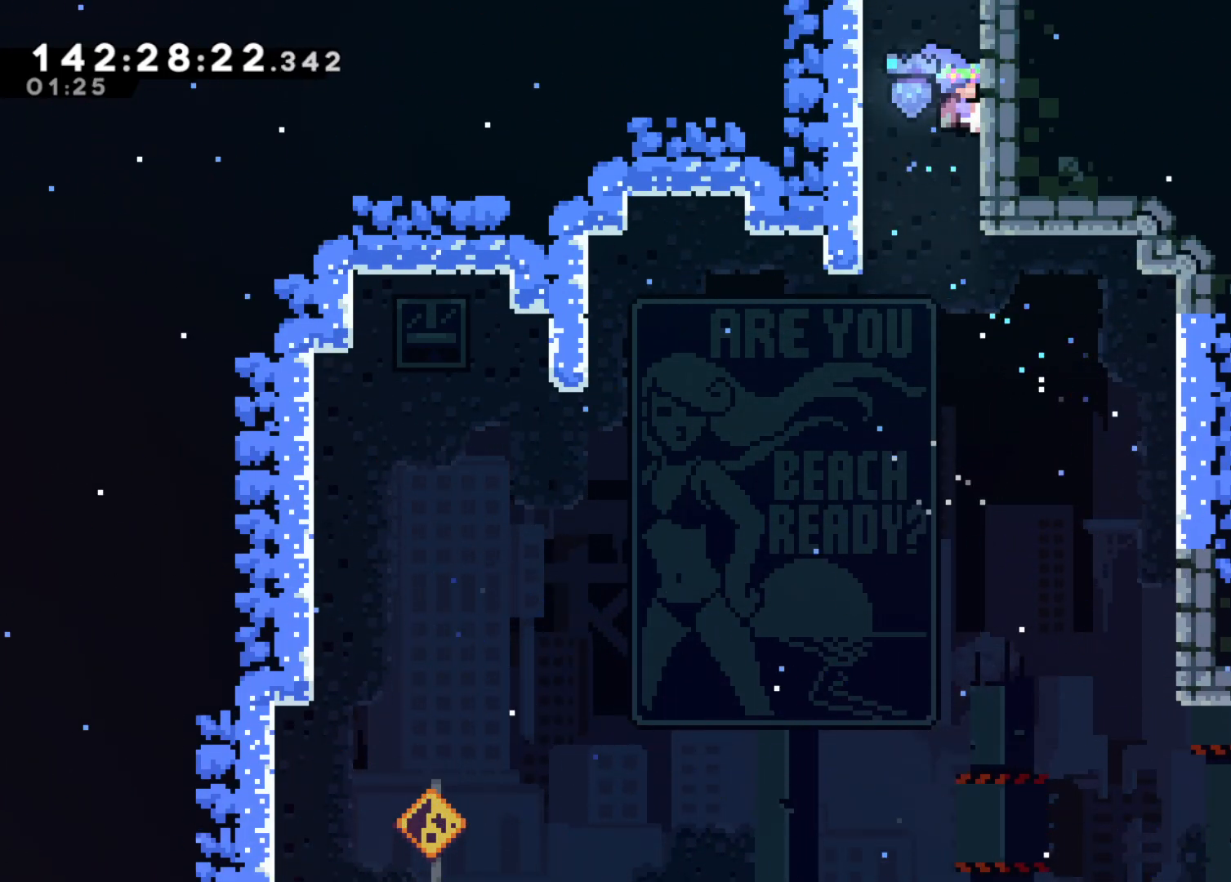
{"keys": ["grab"], "events": [[67, "grab", "down"], [117, "right", "up"], [200, "up", "down"], [483, "up", "up"]]}
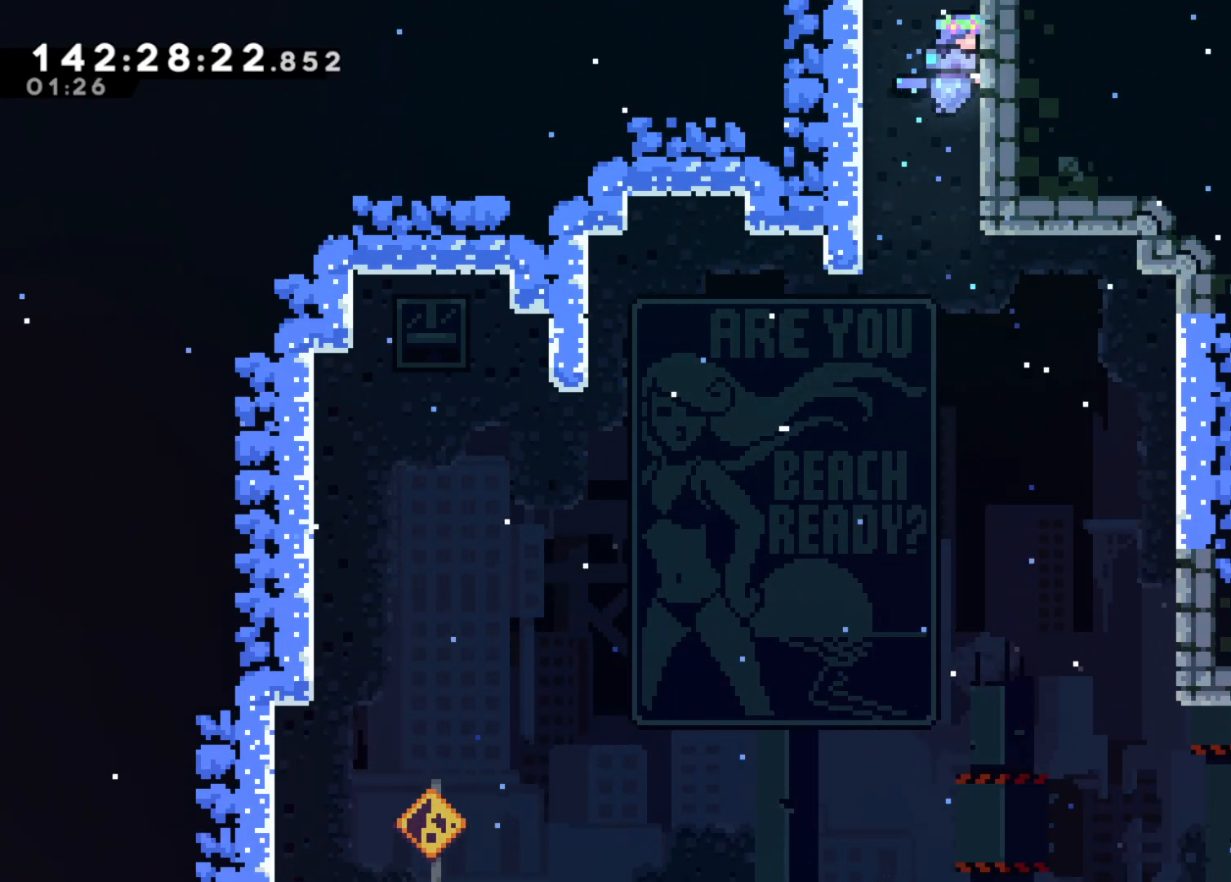
{"keys": ["grab", "jump"], "events": [[117, "jump", "down"]]}
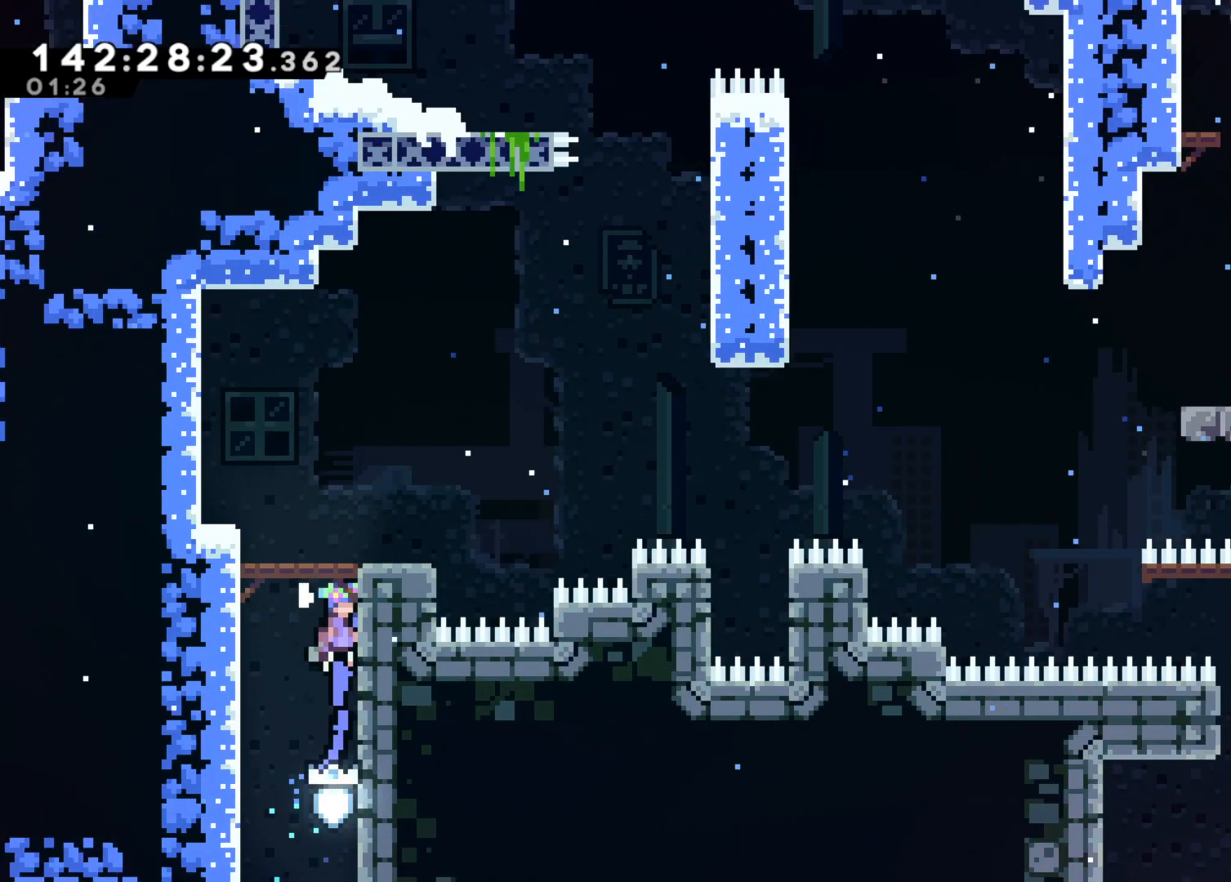
{"keys": [], "events": [[233, "jump", "up"], [283, "grab", "up"]]}
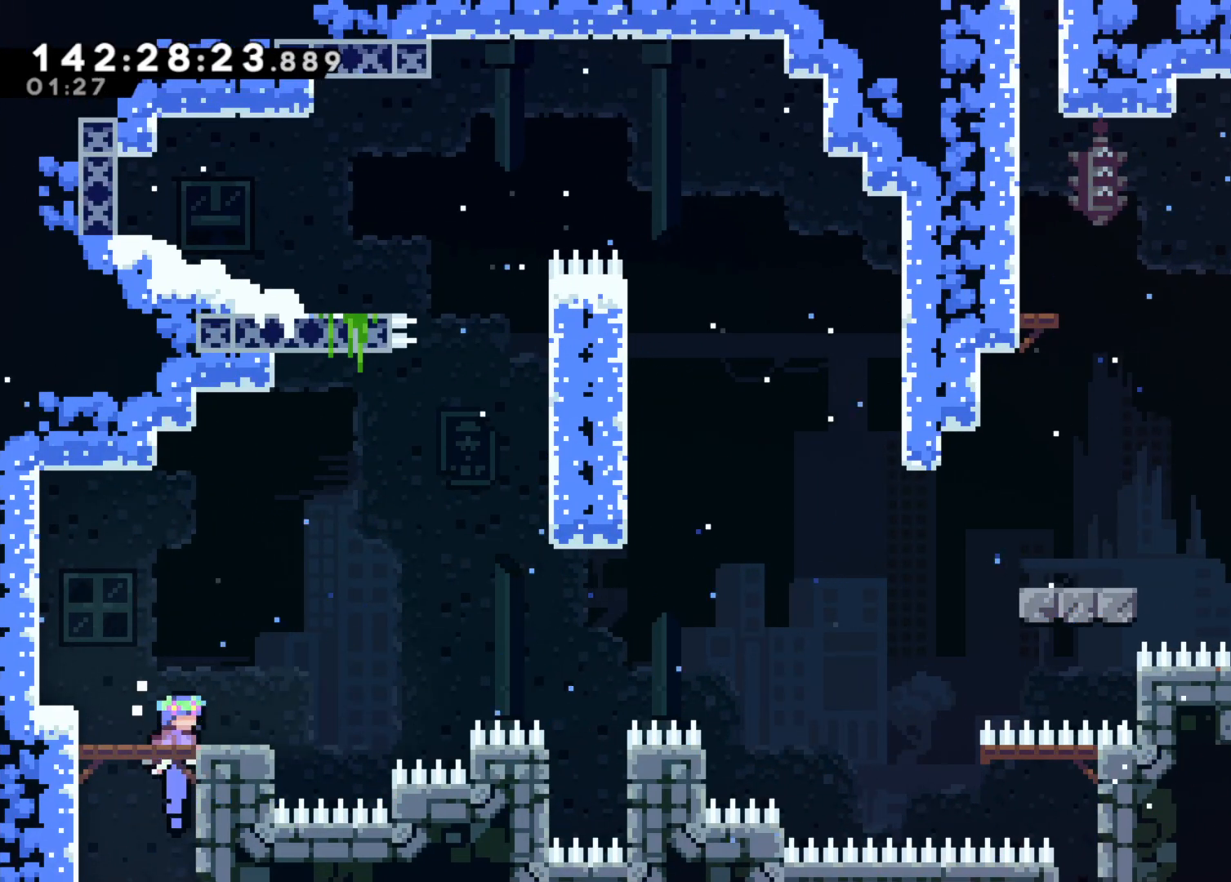
{"keys": [], "events": []}
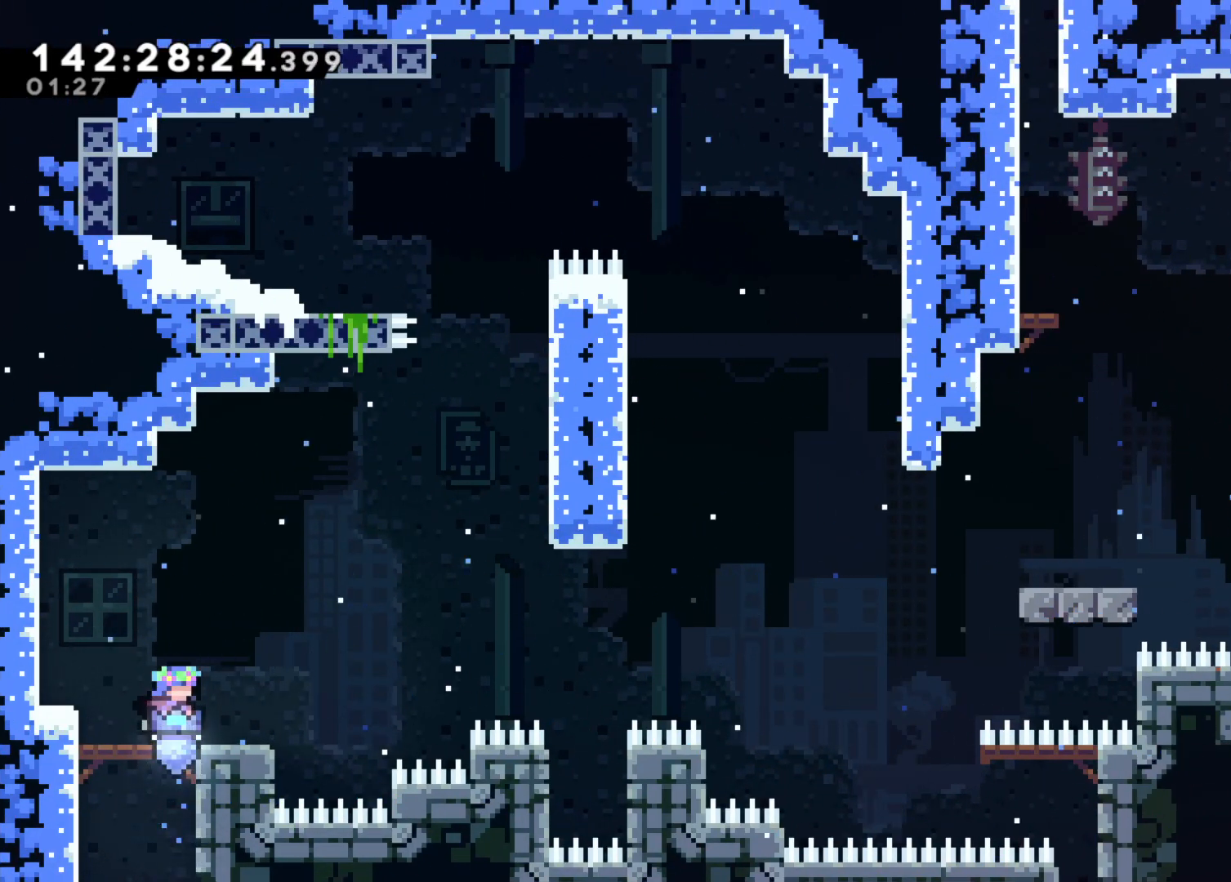
{"keys": [], "events": []}
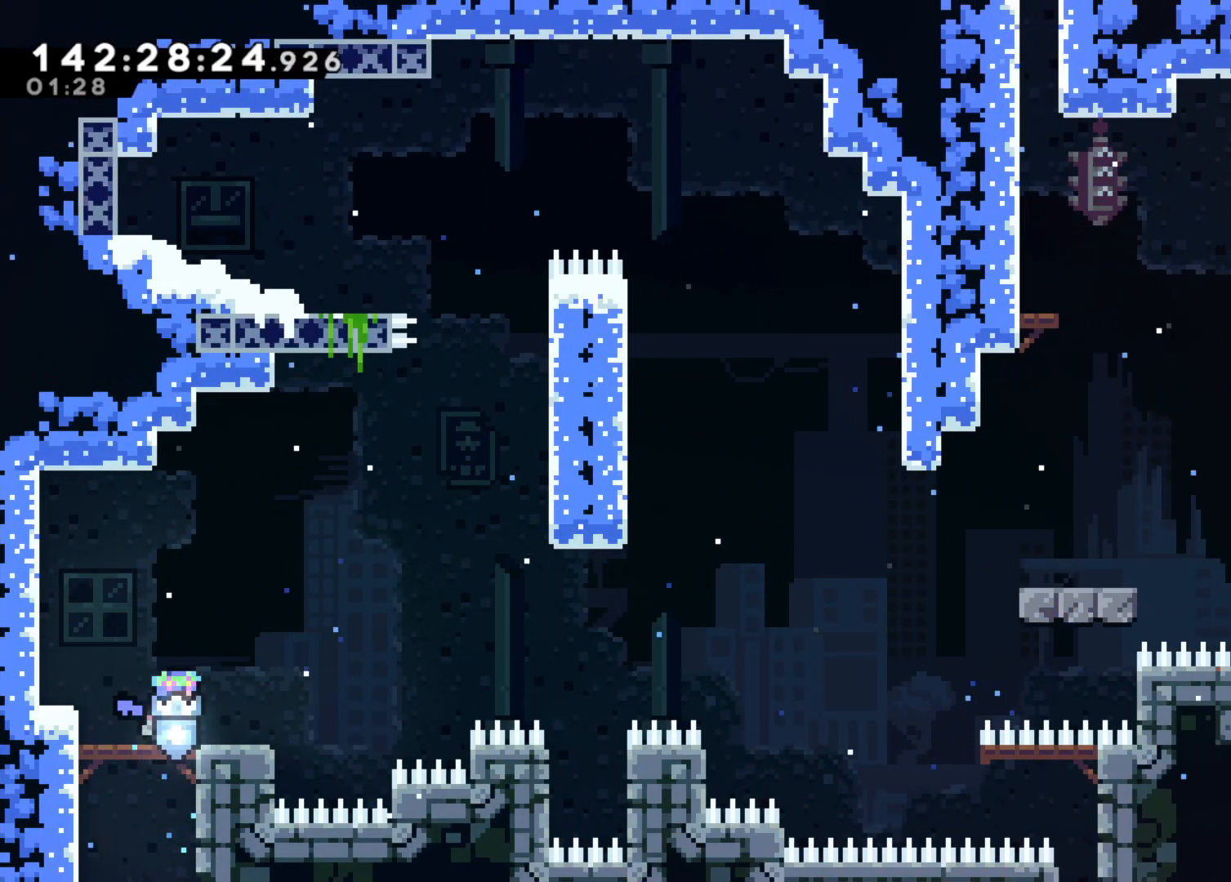
{"keys": [], "events": []}
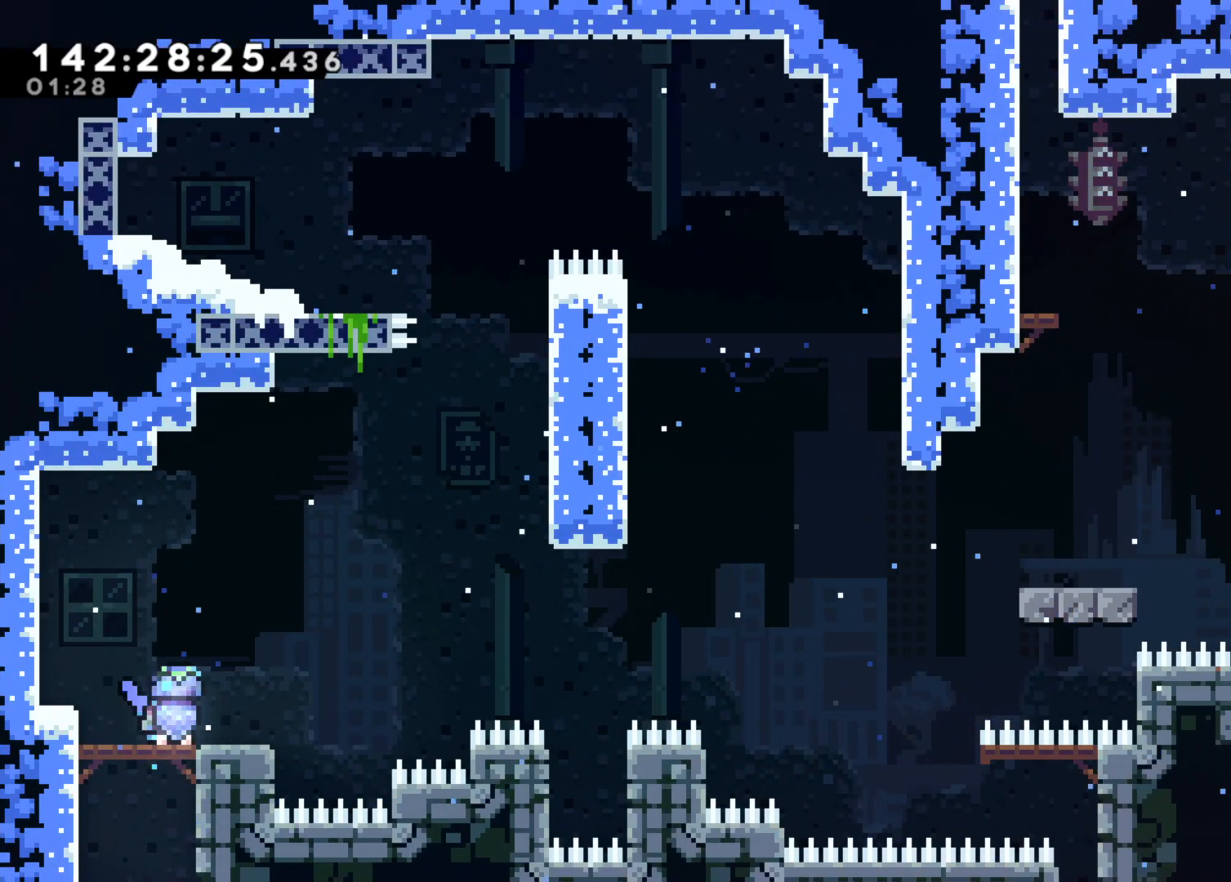
{"keys": [], "events": []}
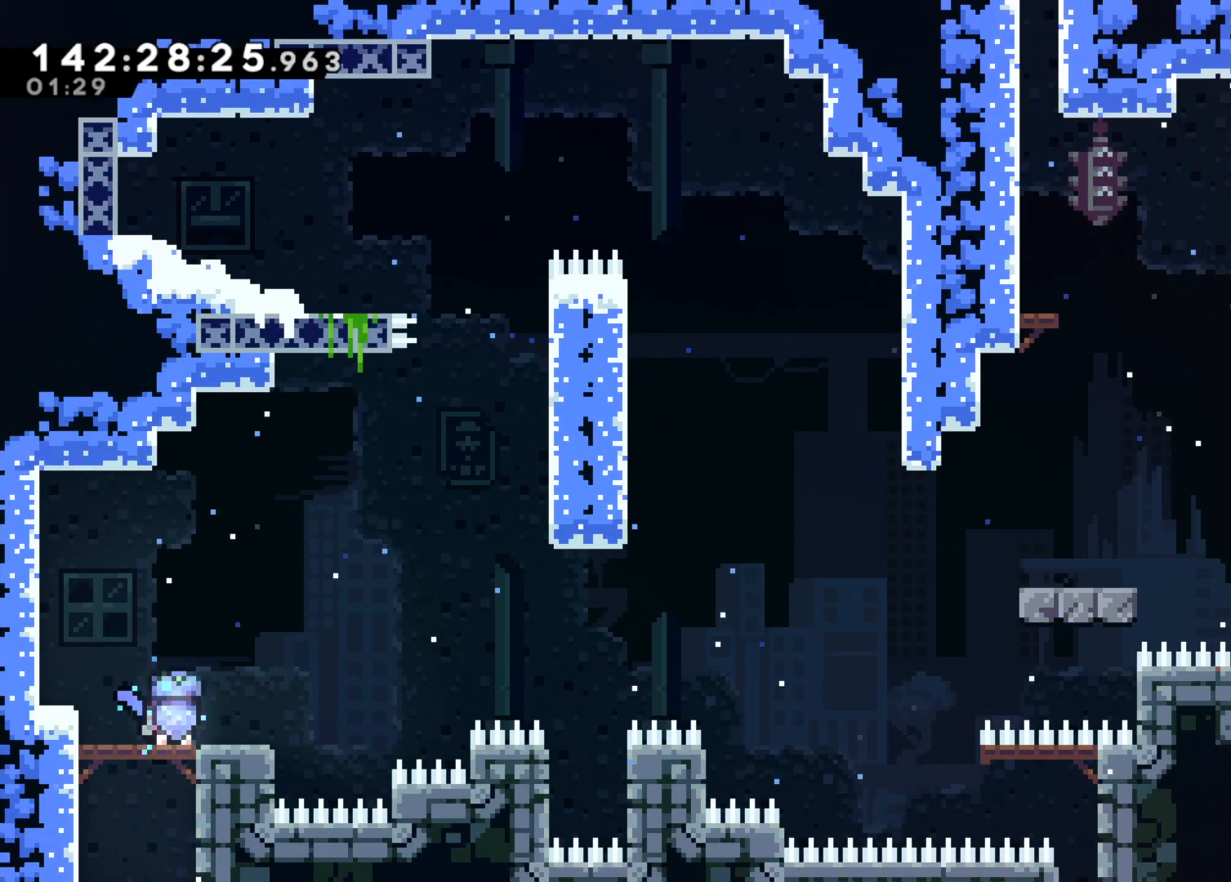
{"keys": [], "events": []}
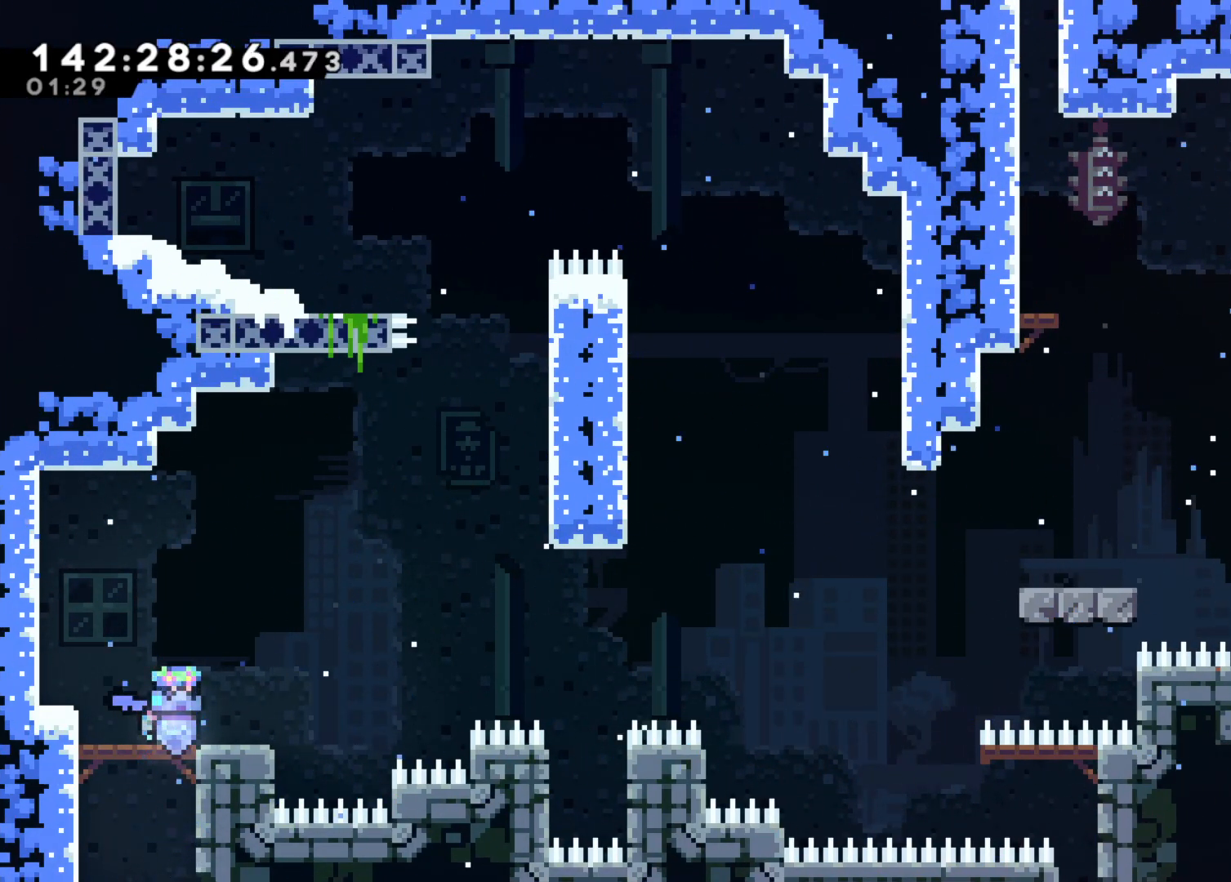
{"keys": [], "events": []}
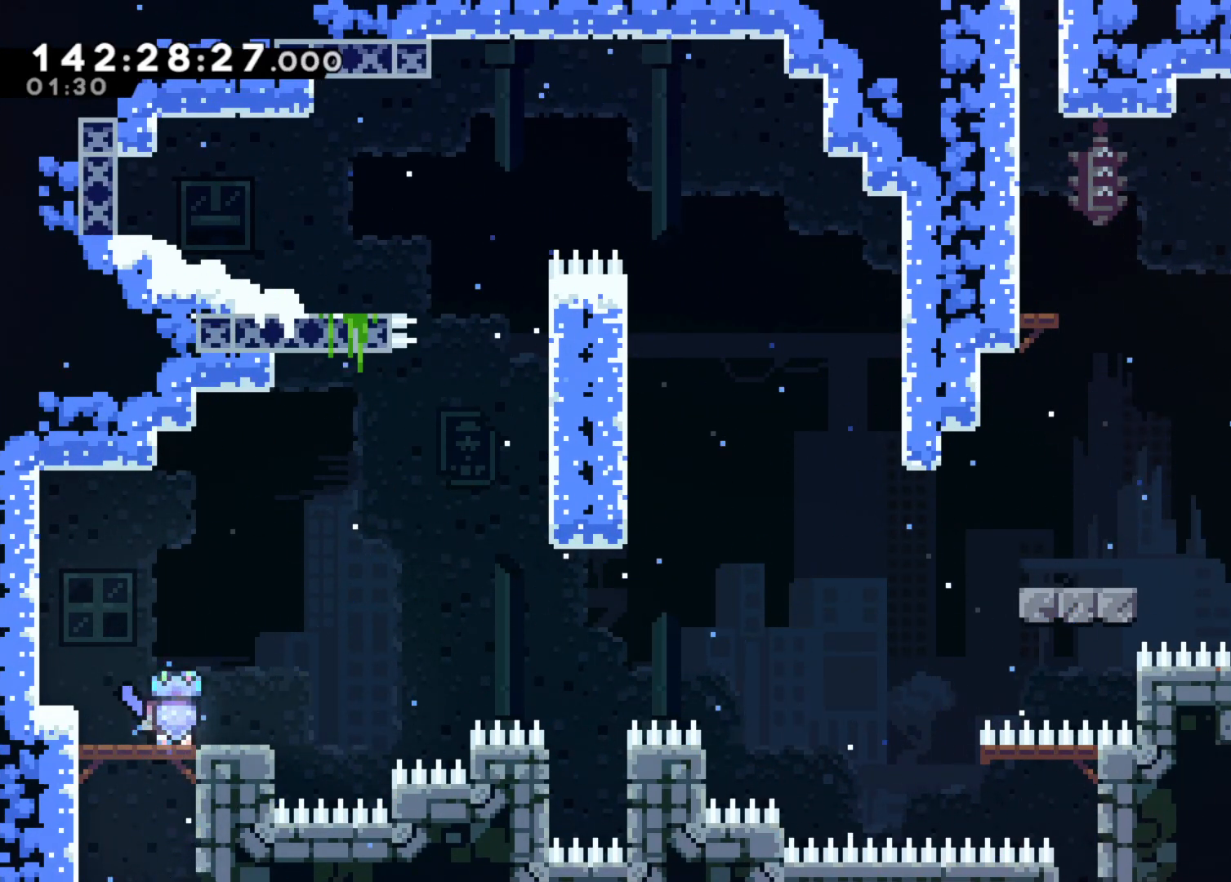
{"keys": ["grab", "right"], "events": [[150, "grab", "down"], [150, "right", "down"]]}
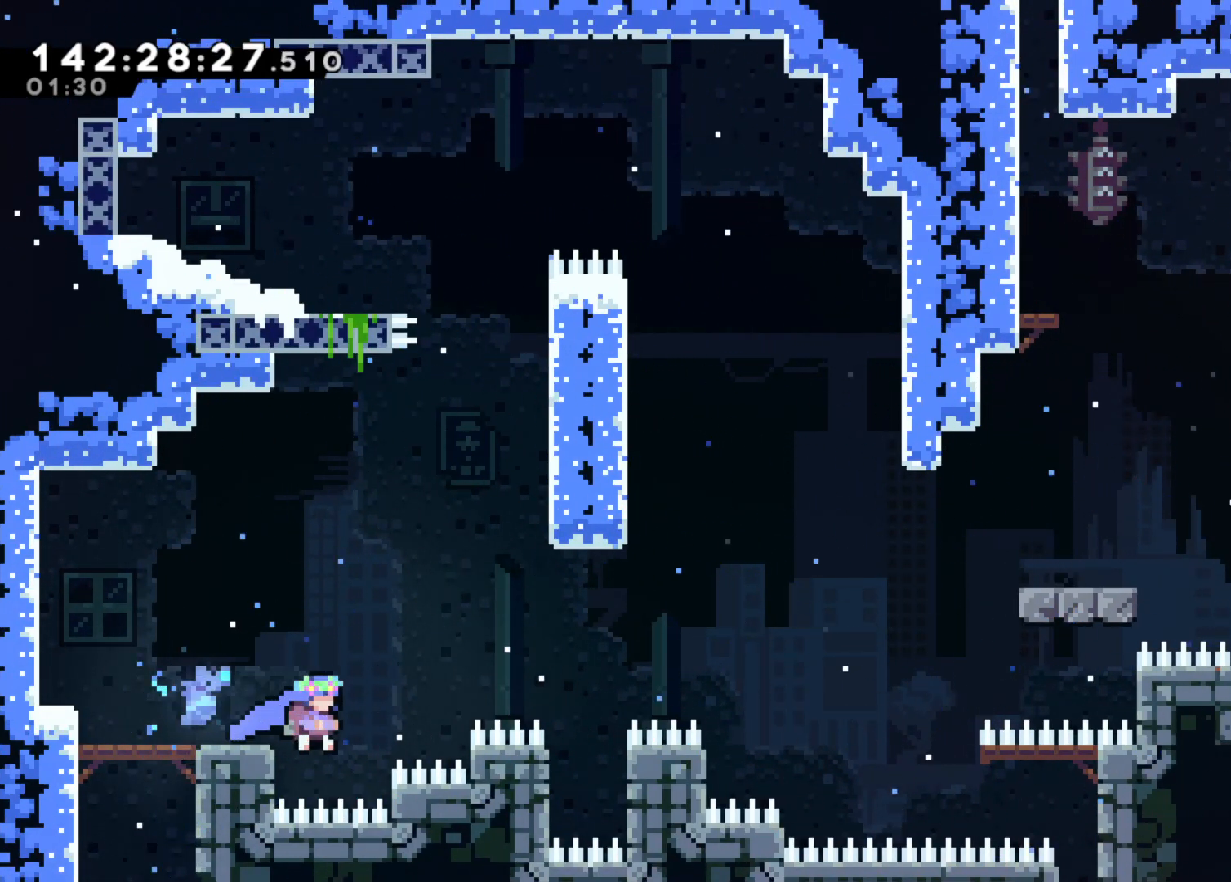
{"keys": ["grab", "jump", "jump2", "right"], "events": [[67, "jump", "down"], [67, "jump2", "down"]]}
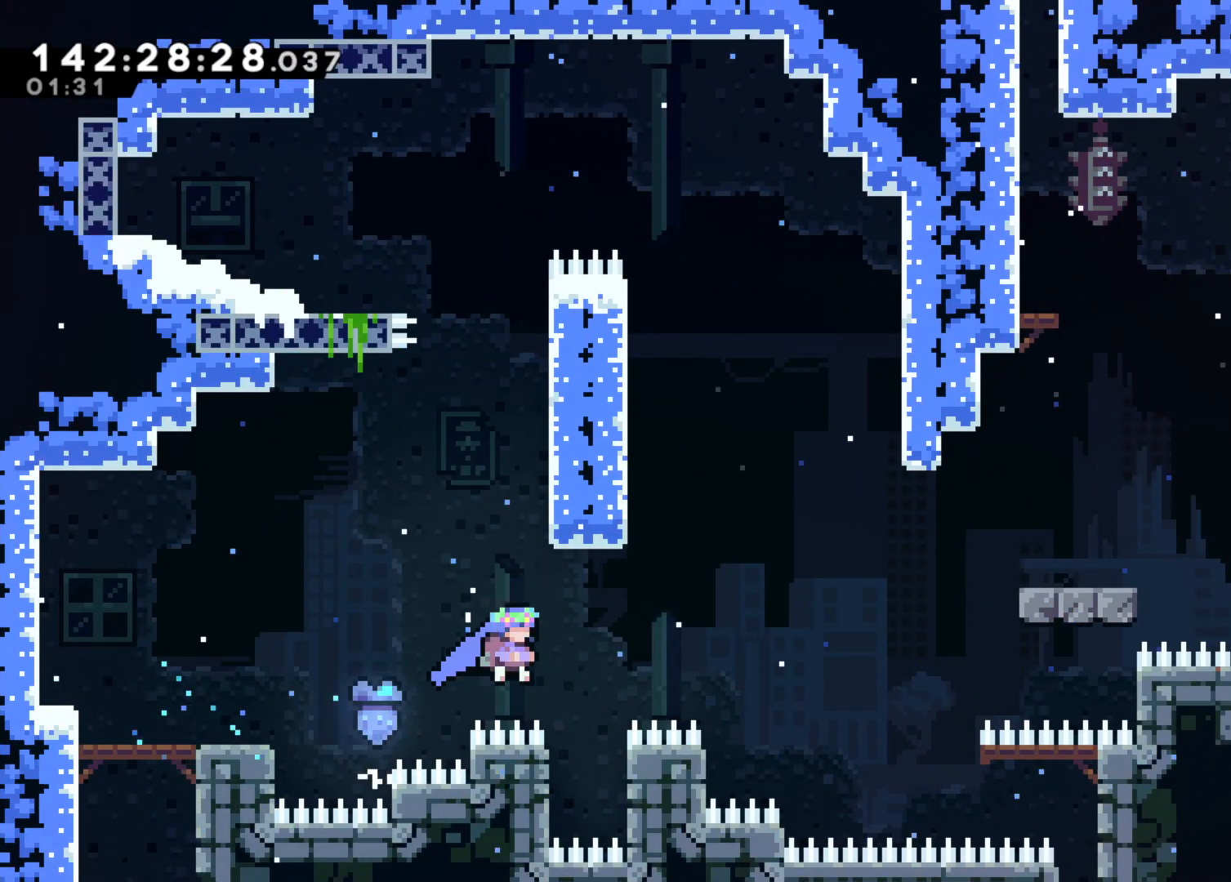
{"keys": ["grab", "left"], "events": [[133, "jump2", "up"], [233, "jump", "up"], [267, "left", "down"], [267, "right", "up"]]}
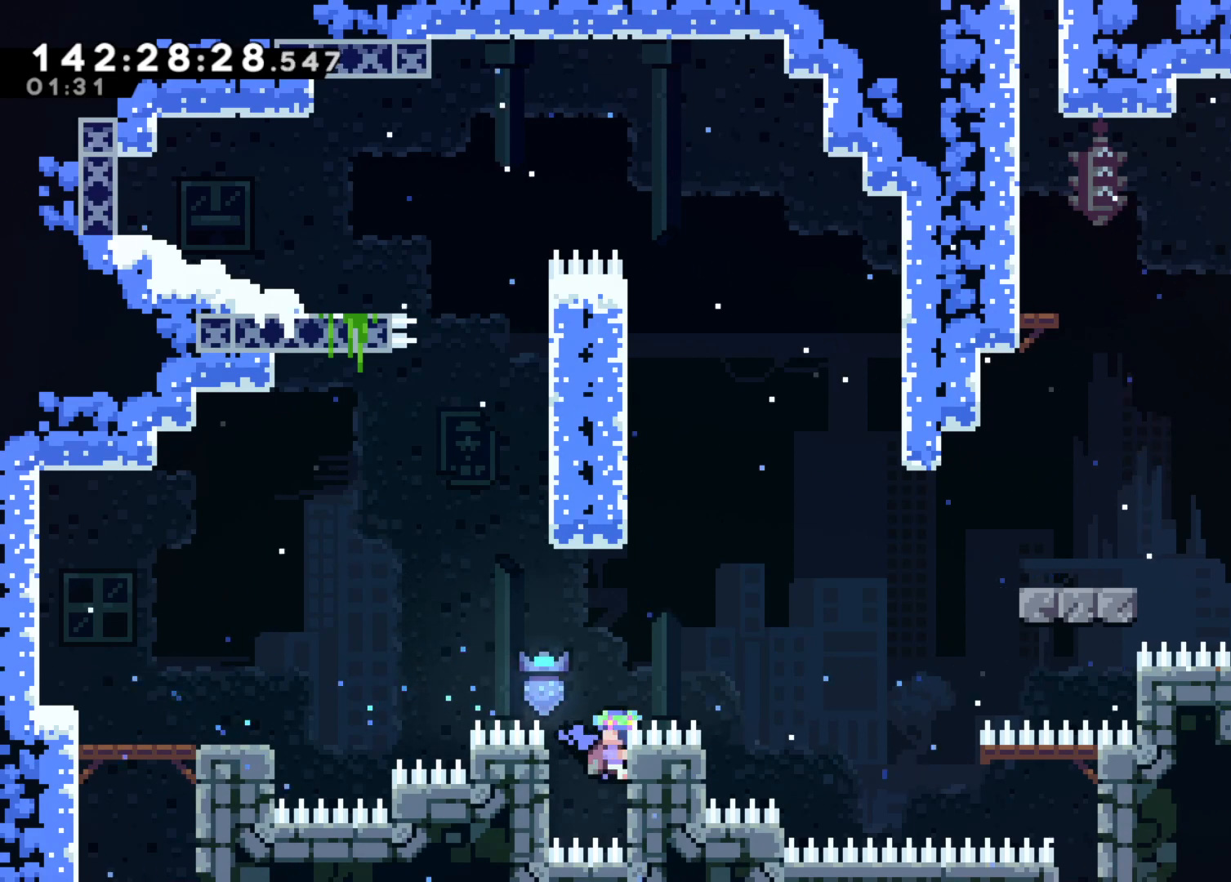
{"keys": ["left"], "events": [[433, "grab", "up"]]}
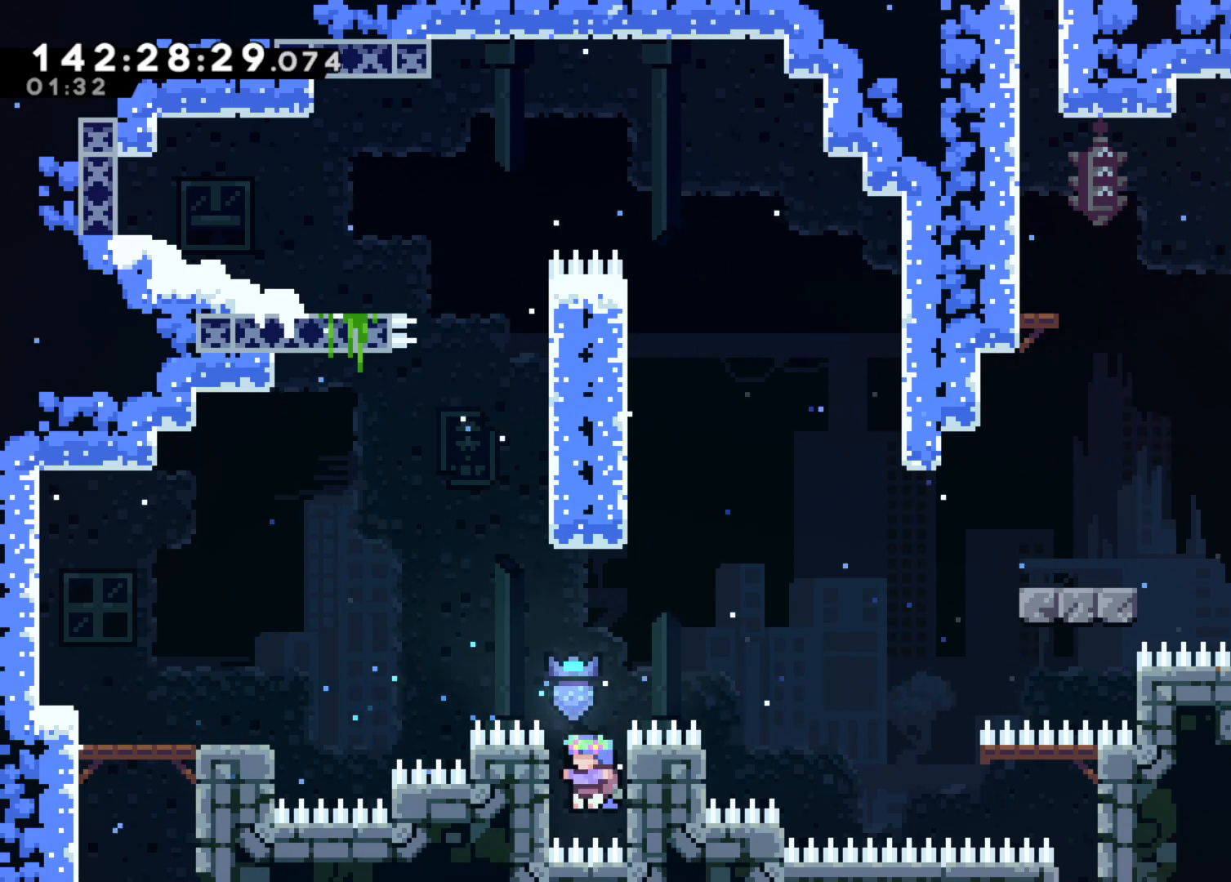
{"keys": ["grab", "right"], "events": [[33, "grab", "down"], [217, "left", "up"], [217, "right", "down"]]}
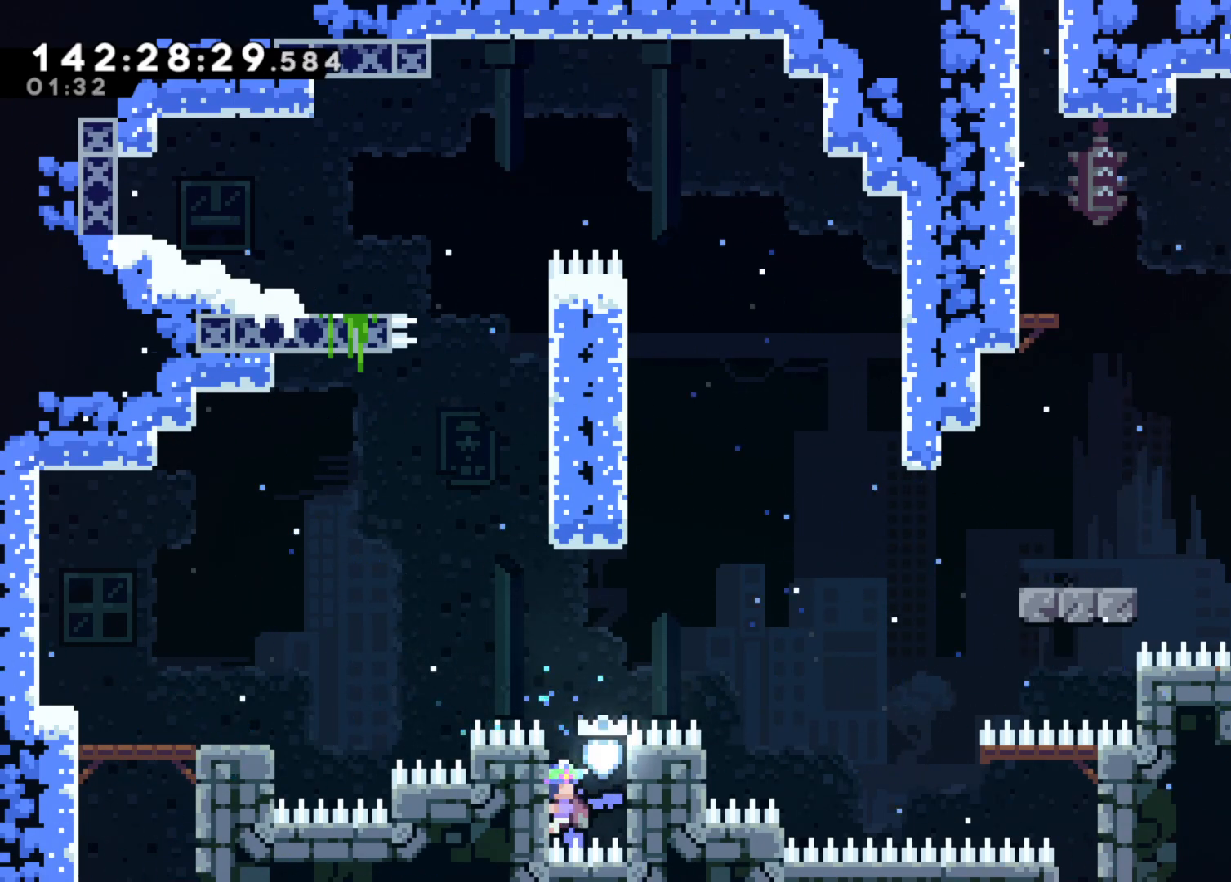
{"keys": ["grab", "jump", "jump2", "right"], "events": [[33, "jump", "down"], [500, "jump2", "down"]]}
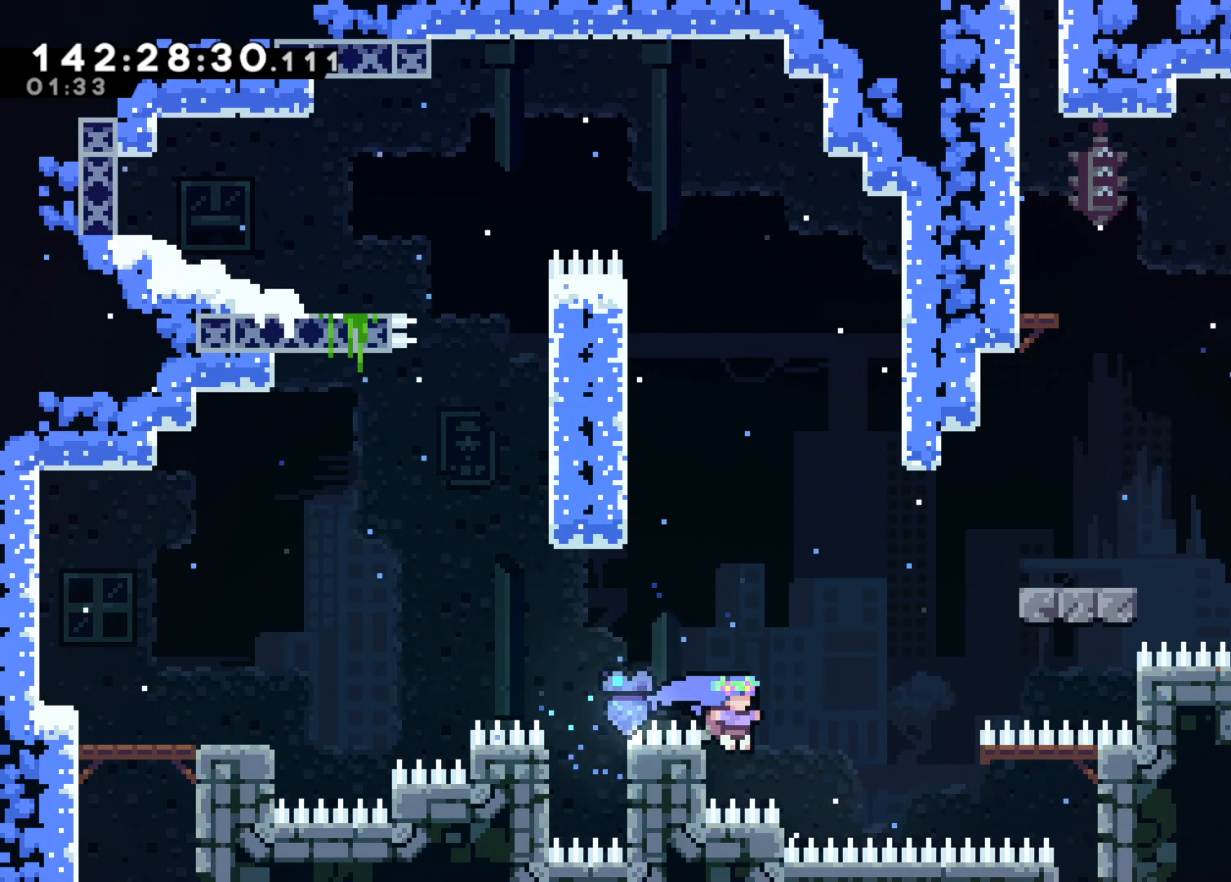
{"keys": ["grab", "jump", "jump2", "right"], "events": []}
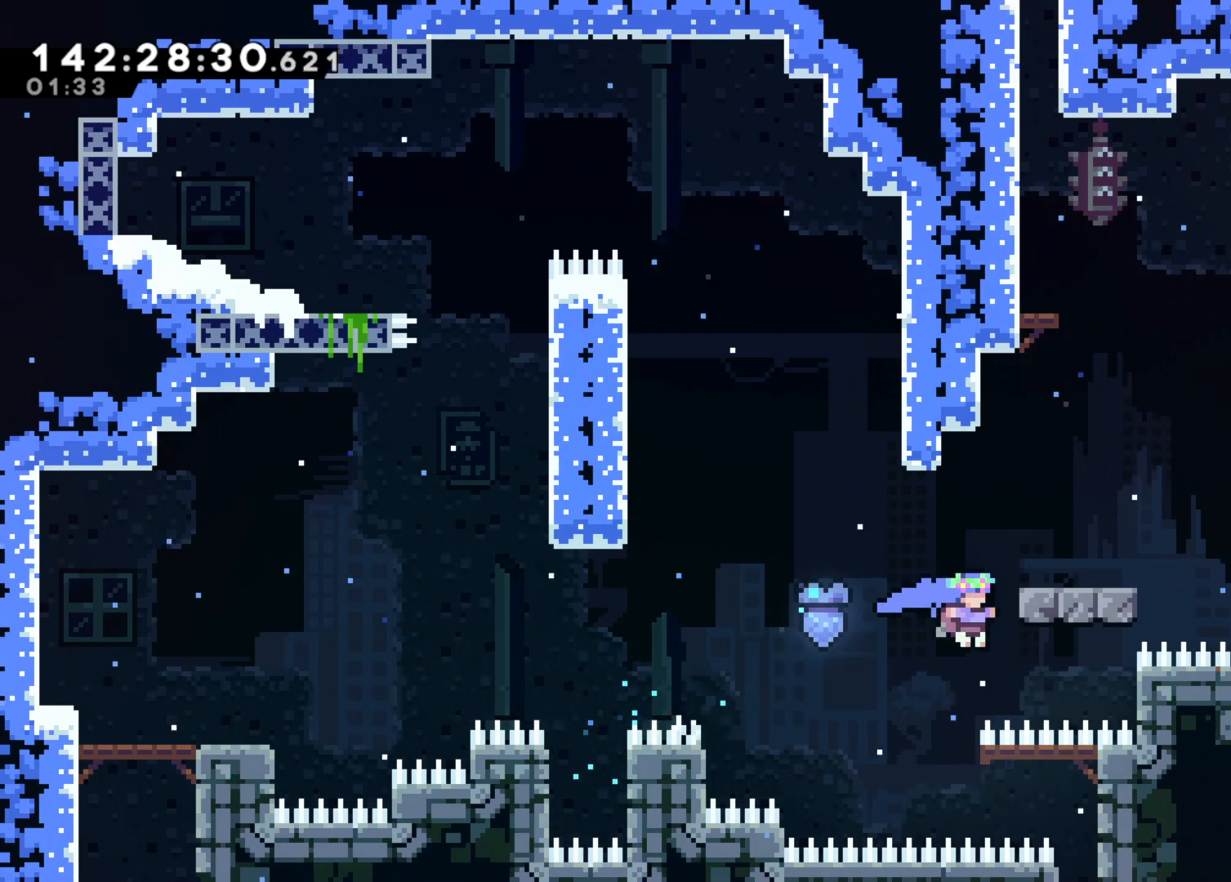
{"keys": ["grab", "right", "up"], "events": [[67, "up", "down"], [167, "jump", "up"], [300, "jump2", "up"]]}
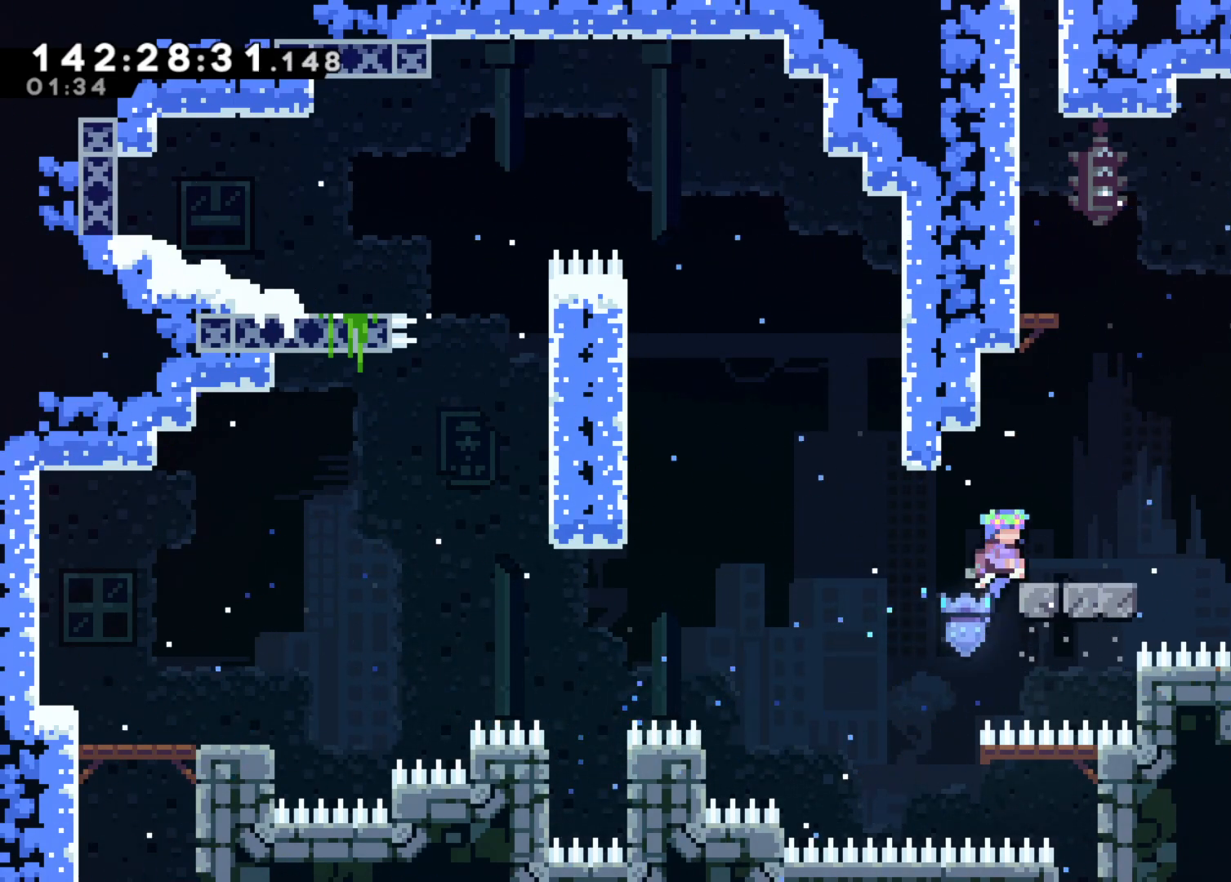
{"keys": [], "events": [[133, "right", "up"], [133, "up", "up"], [267, "grab", "up"], [317, "jump", "down"], [317, "left", "down"], [500, "jump", "up"], [500, "left", "up"]]}
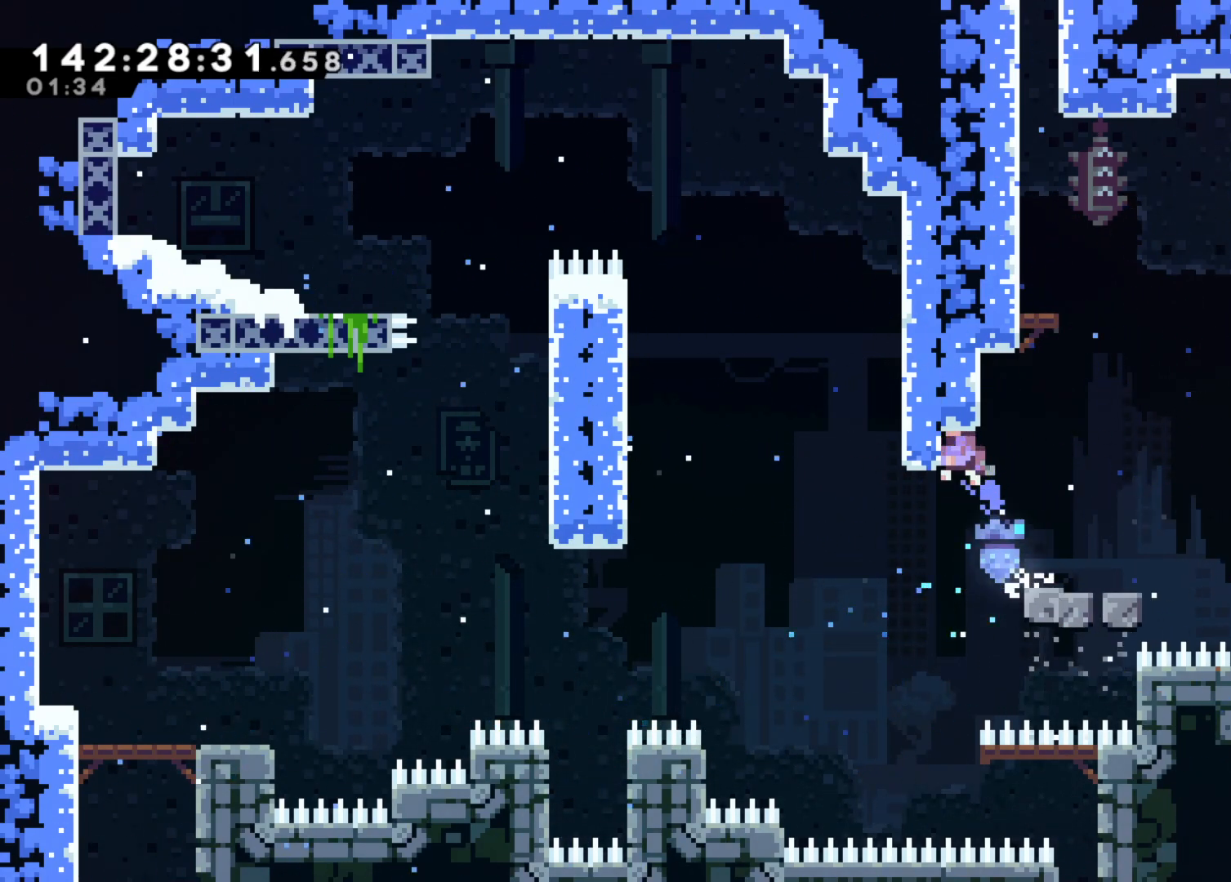
{"keys": ["grab", "jump", "left"], "events": [[50, "jump2", "down"], [233, "left", "down"], [333, "grab", "down"], [433, "jump", "down"], [433, "jump2", "up"]]}
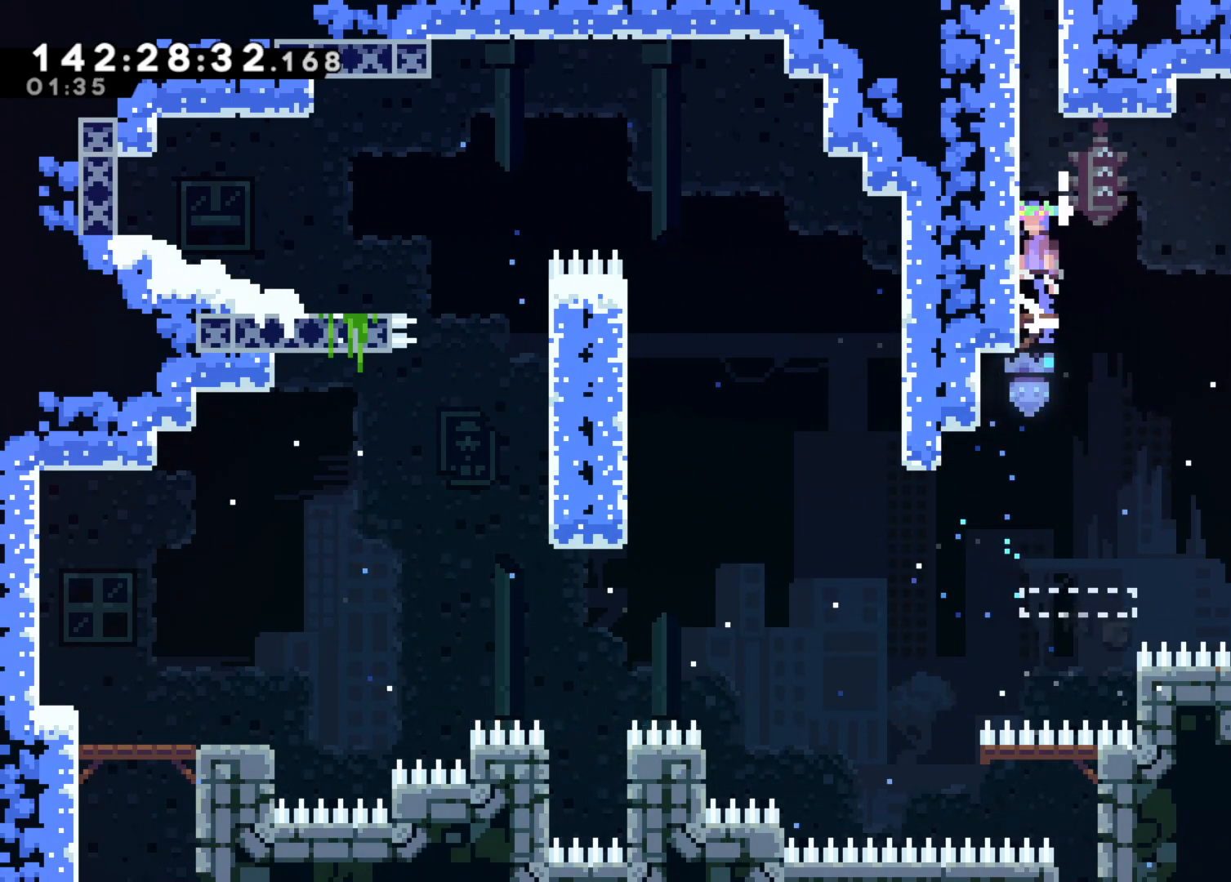
{"keys": ["right"], "events": [[33, "grab", "up"], [117, "jump", "up"], [167, "left", "up"], [483, "right", "down"]]}
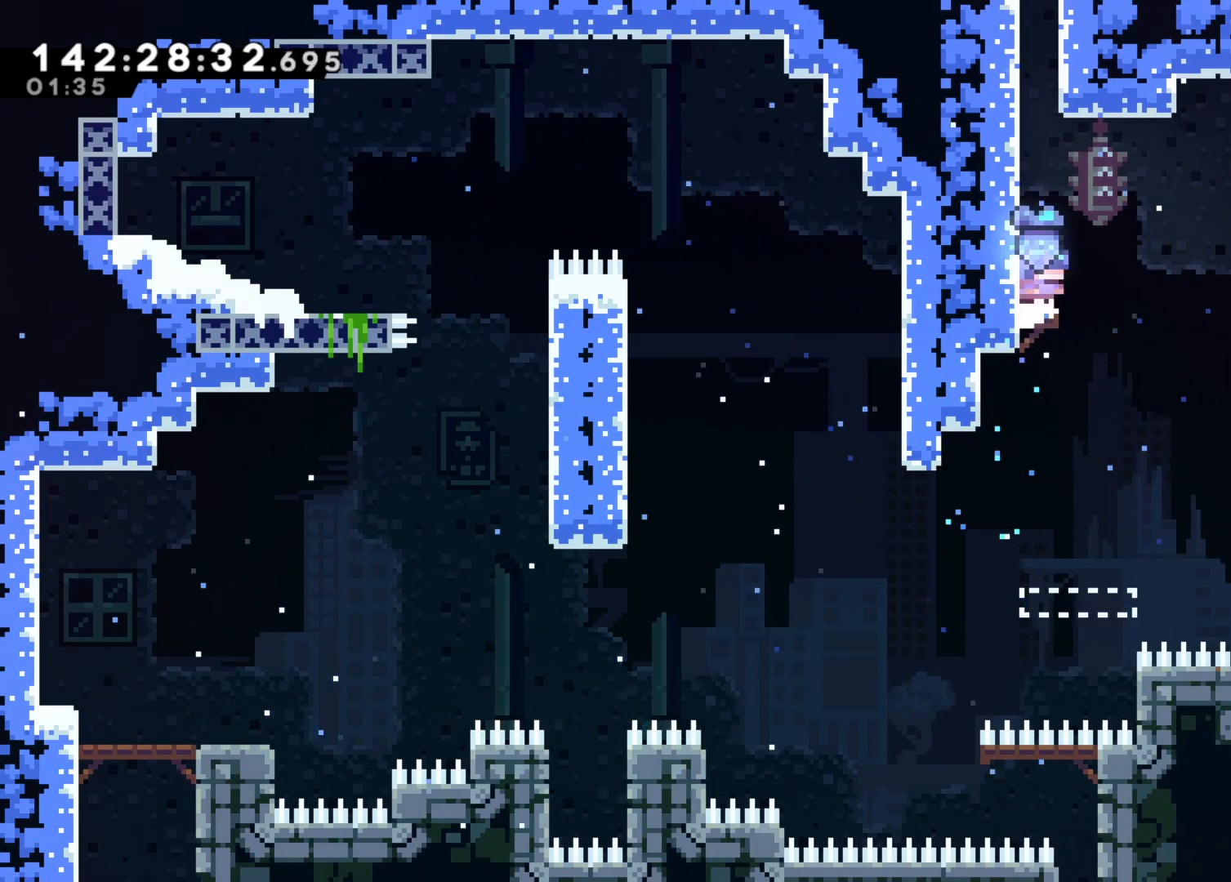
{"keys": ["jump2", "right"], "events": [[83, "jump2", "down"]]}
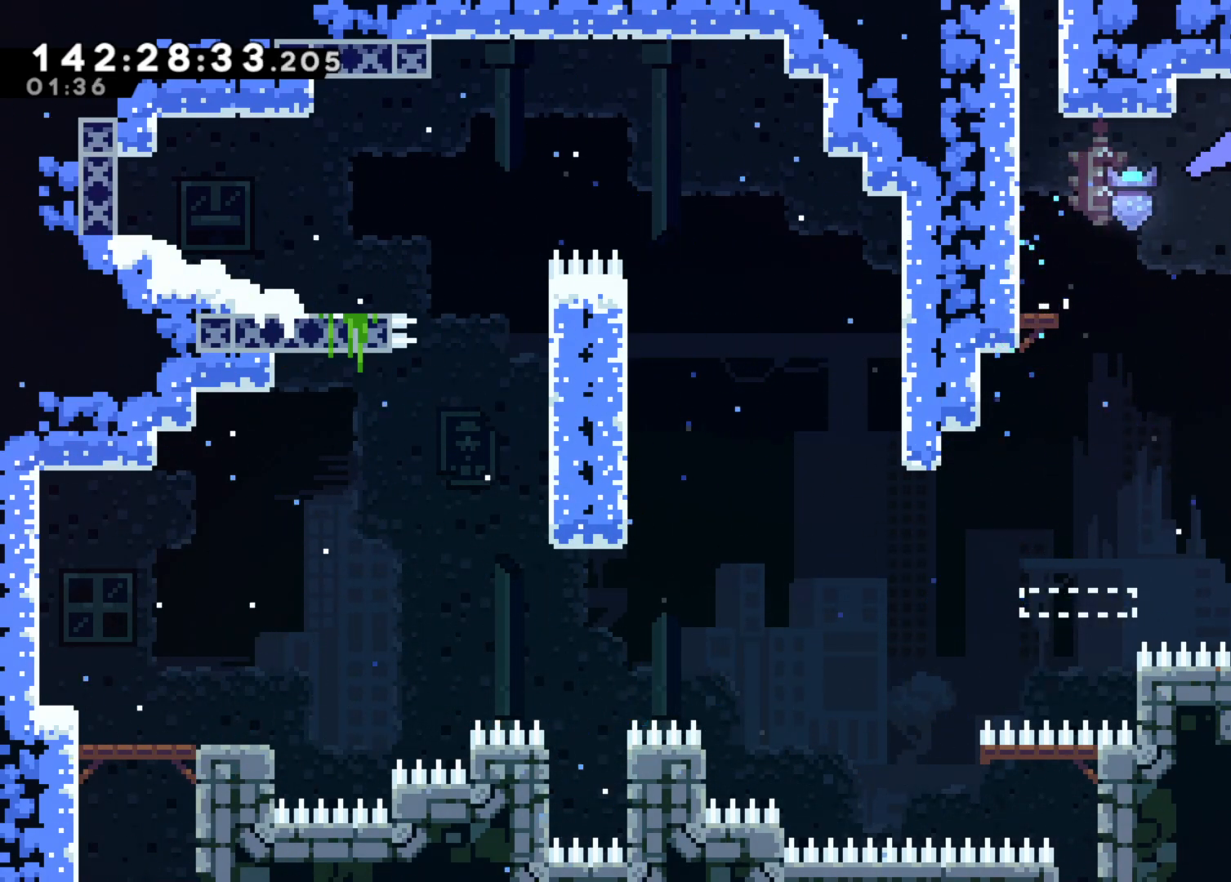
{"keys": ["jump", "right"], "events": [[50, "grab", "down"], [383, "jump", "down"], [467, "grab", "up"], [467, "jump2", "up"]]}
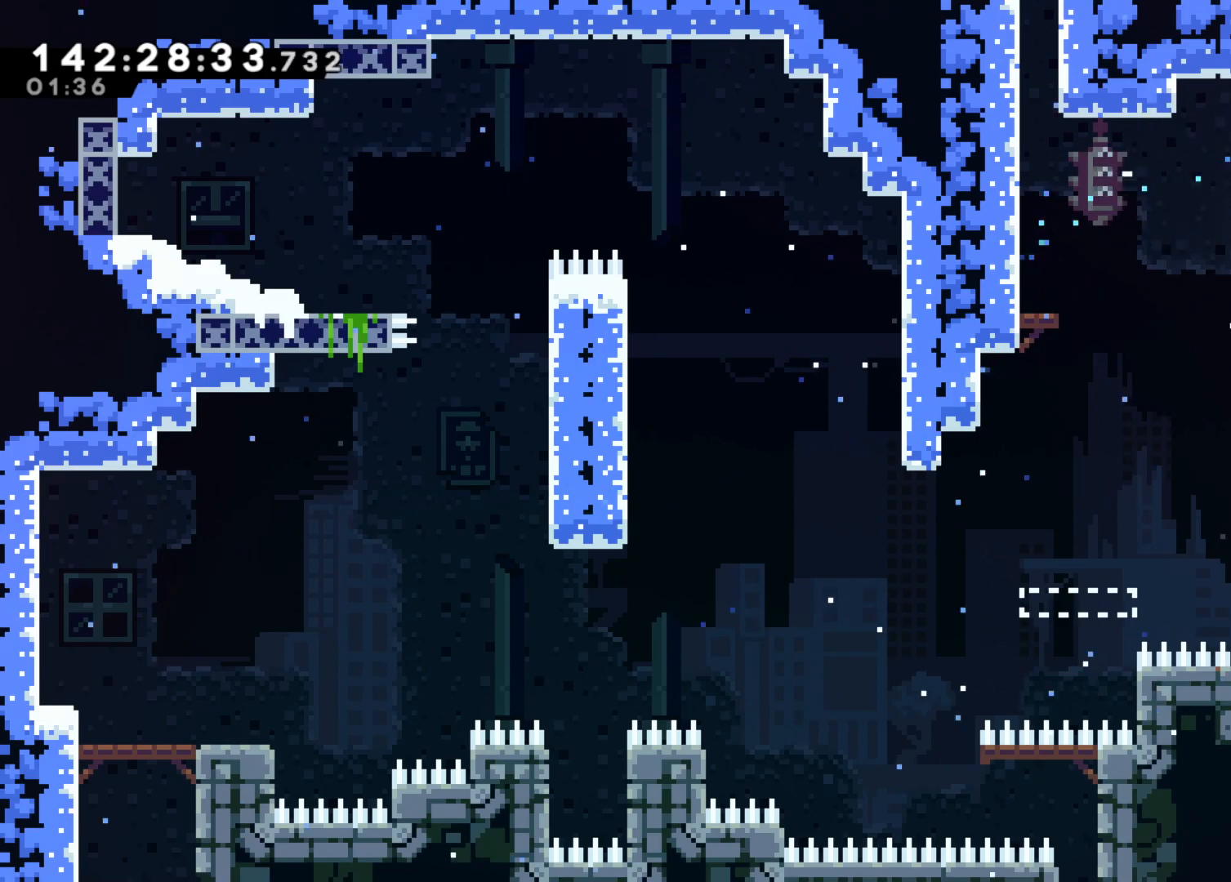
{"keys": ["grab", "jump2", "right"], "events": [[17, "right", "up"], [67, "jump", "up"], [67, "jump2", "down"], [217, "right", "down"], [400, "grab", "down"]]}
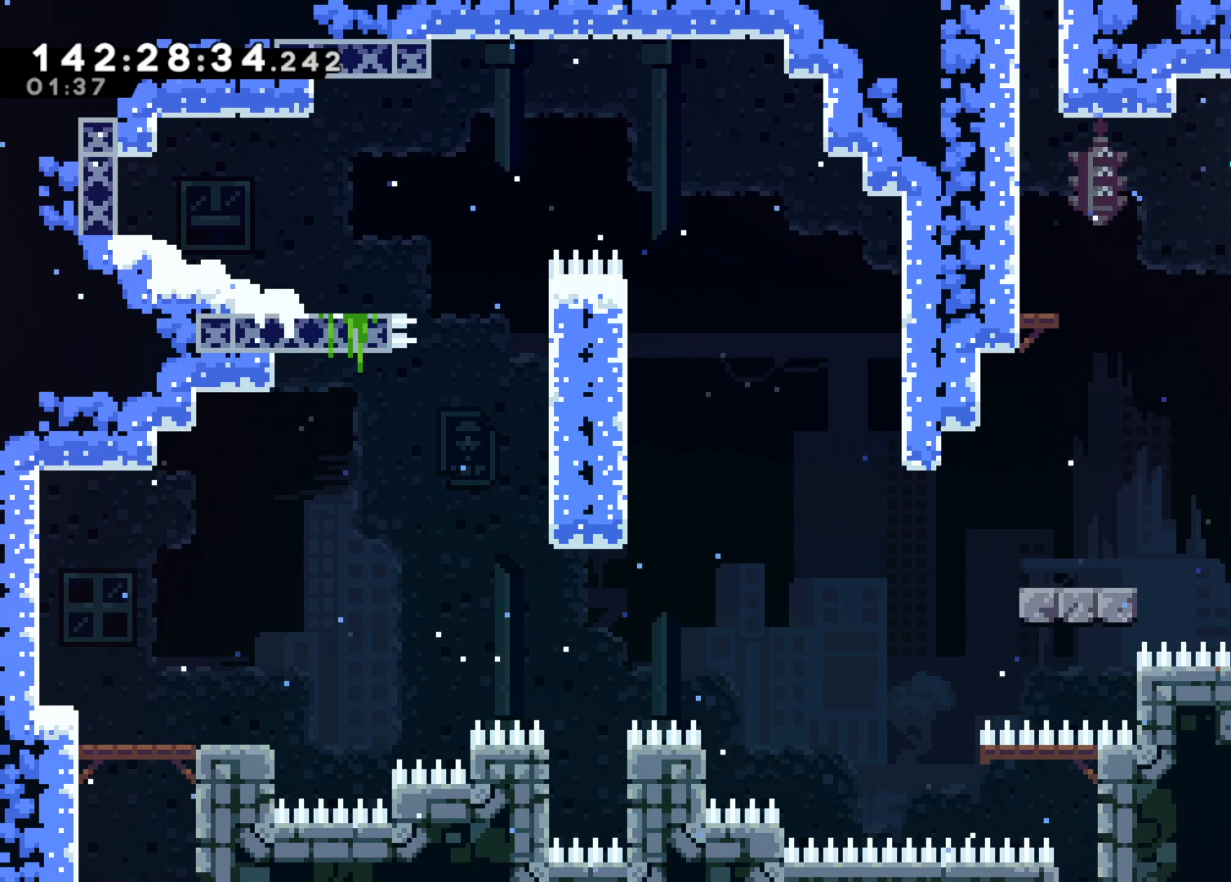
{"keys": [], "events": [[133, "jump2", "up"], [183, "grab", "up"], [500, "right", "up"]]}
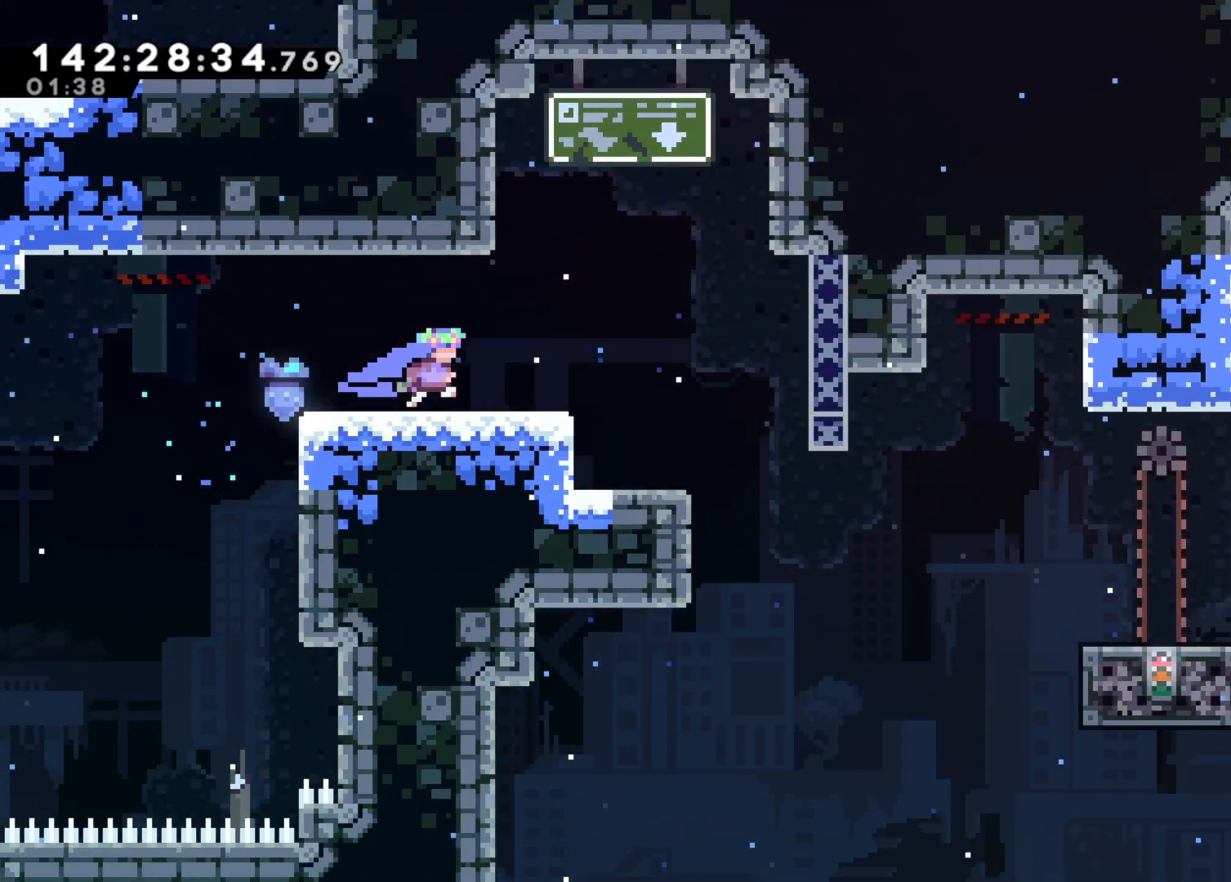
{"keys": ["right"], "events": [[433, "right", "down"]]}
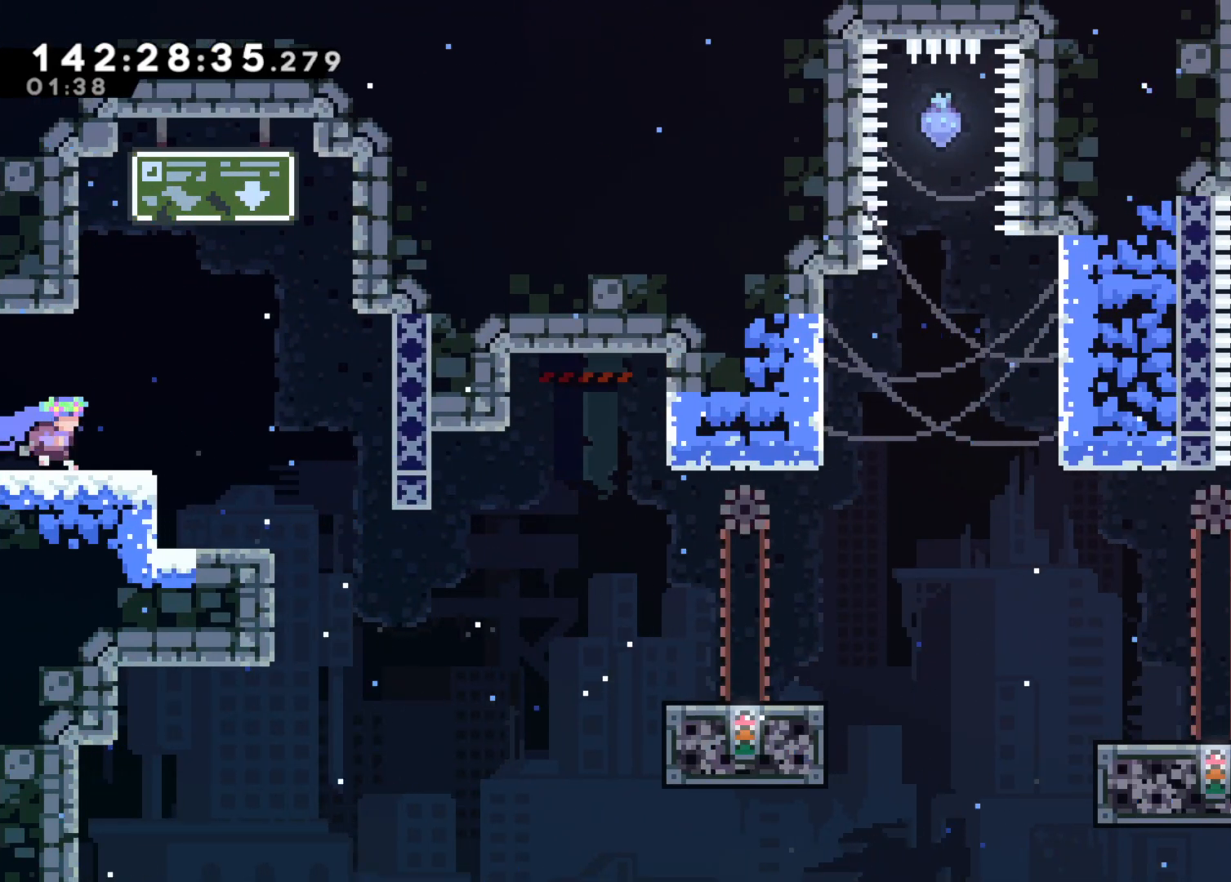
{"keys": ["jump"], "events": [[350, "right", "up"], [483, "jump", "down"]]}
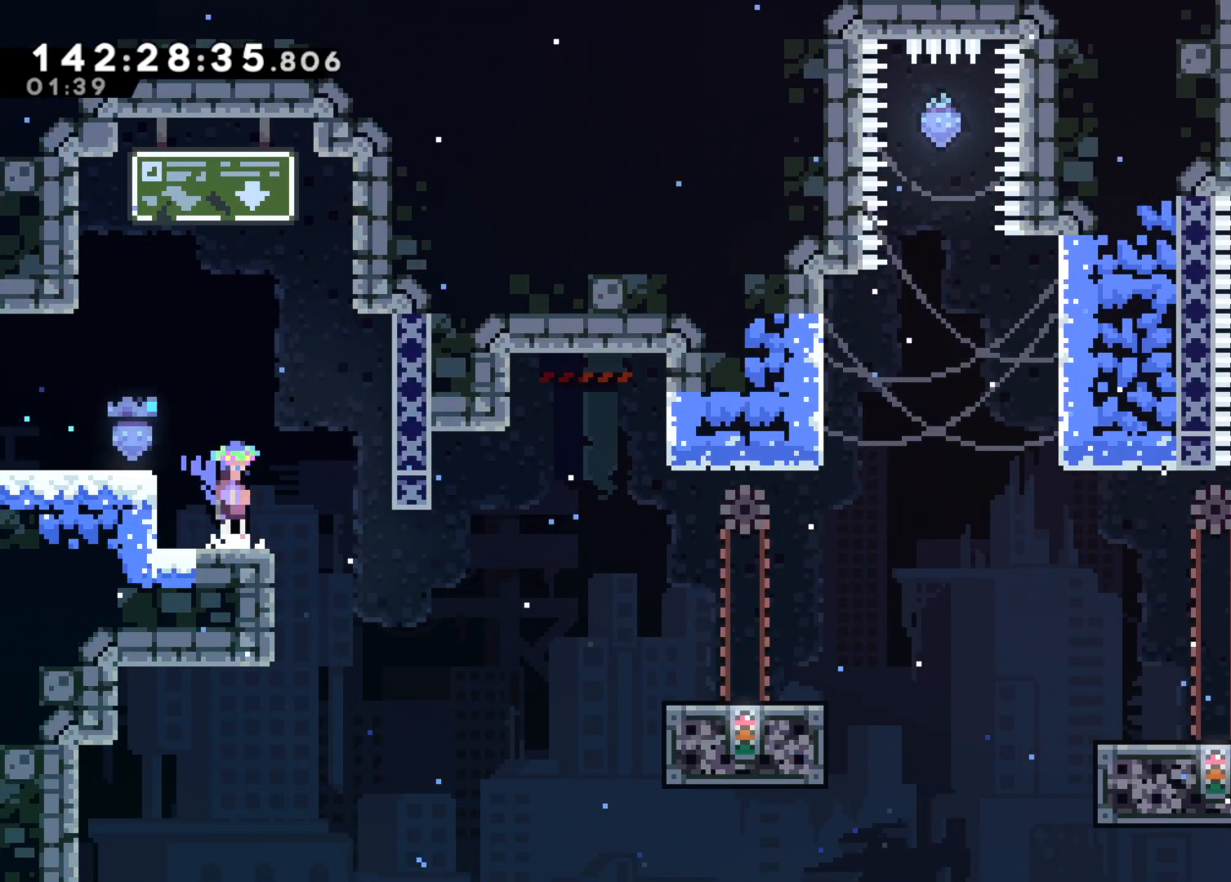
{"keys": ["left"], "events": [[33, "right", "down"], [133, "jump", "up"], [233, "right", "up"], [467, "left", "down"]]}
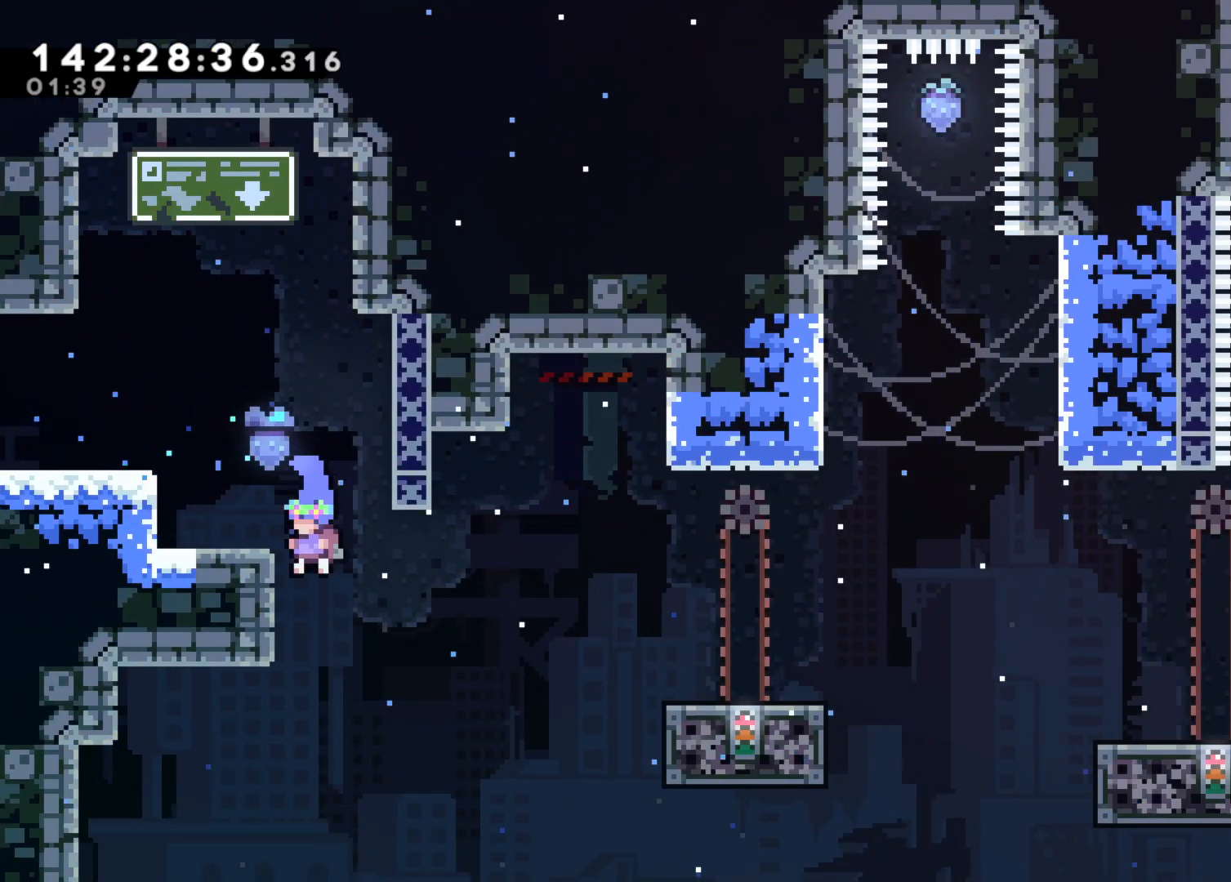
{"keys": ["grab"], "events": [[100, "grab", "down"], [200, "left", "up"], [283, "down", "down"], [383, "down", "up"]]}
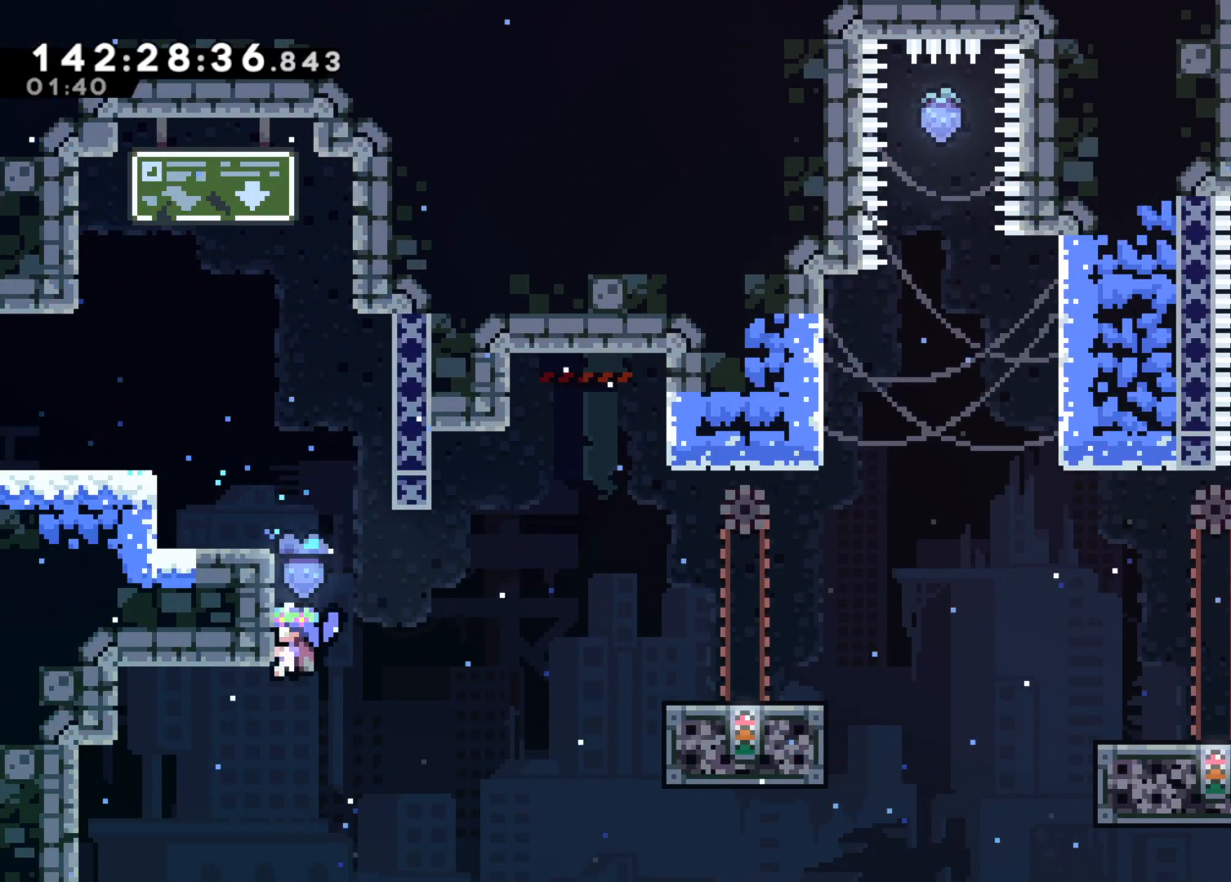
{"keys": ["grab"], "events": [[33, "down", "down"], [117, "down", "up"], [250, "down", "down"], [300, "down", "up"]]}